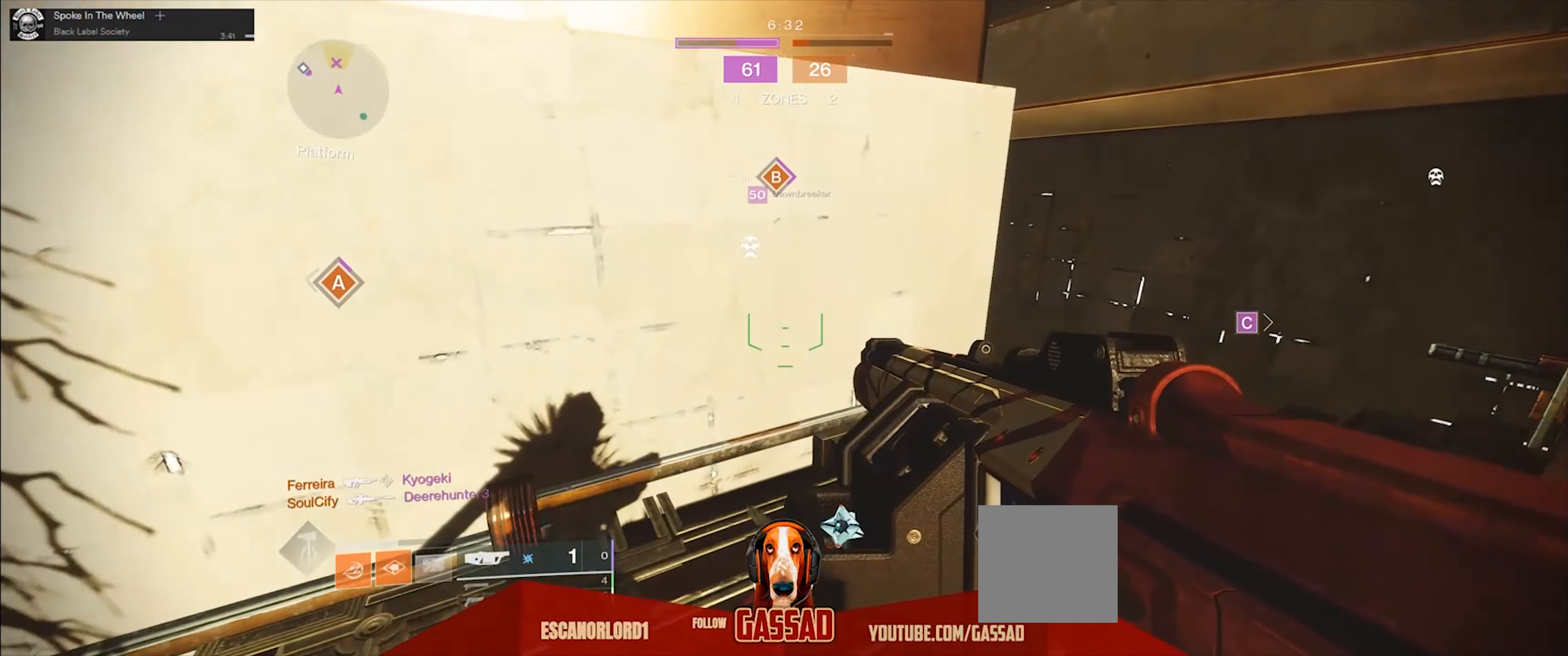
Gameplay with a controller (Xbox layout); each line is a JSON object with the inputs held at the frame after it. "events" lists button and stick changes between this image and that frame as [ms after this image, input, new state], when the widget could be followed in between.
{"buttons": [], "left_stick": "up-right", "right_stick": "left", "events": [[33, "right_stick", "down"], [167, "right_stick", "down-left"], [334, "right_stick", "left"], [501, "left_stick", "up-right"]]}
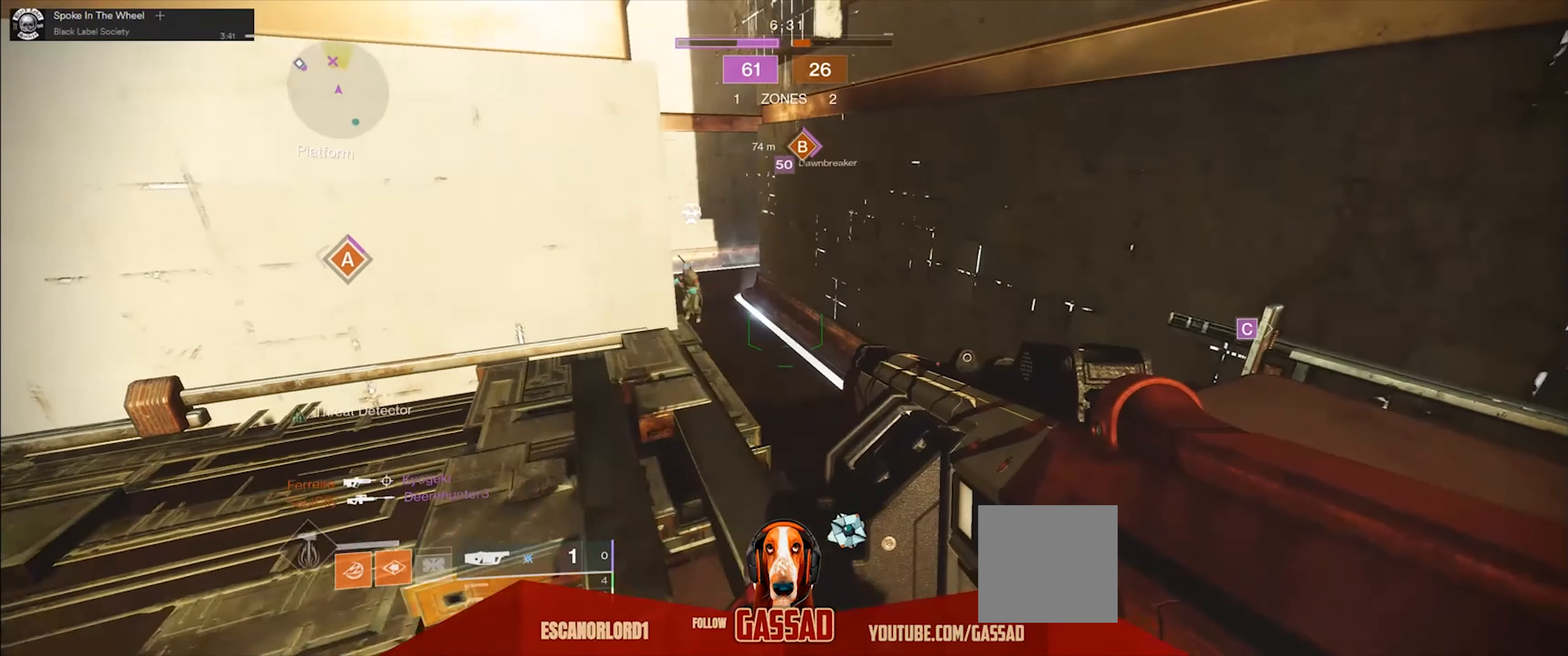
{"buttons": ["R2"], "left_stick": "down", "right_stick": "down-left", "events": [[267, "left_stick", "center"], [333, "left_stick", "down"], [400, "R2", "down"], [467, "right_stick", "down-left"]]}
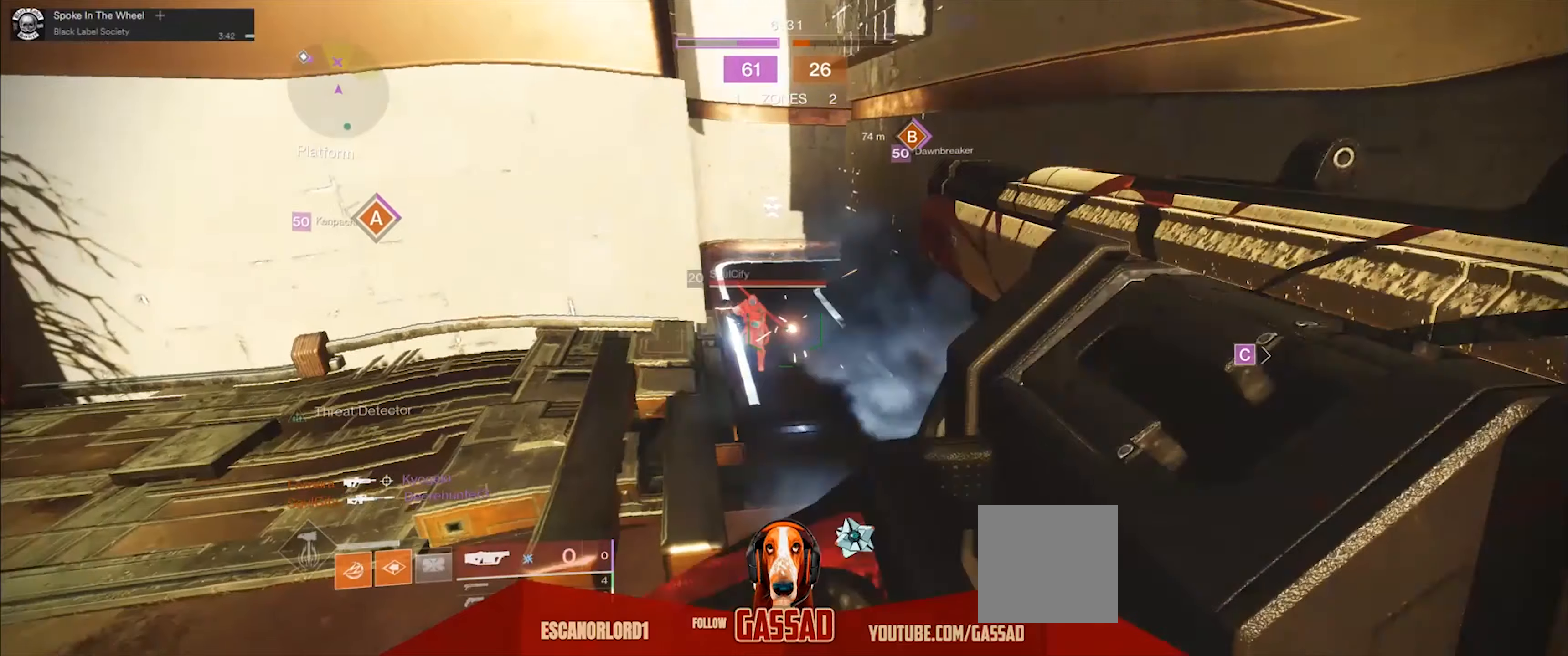
{"buttons": [], "left_stick": "down-left", "right_stick": "center", "events": [[33, "left_stick", "down-left"], [67, "R2", "up"], [67, "right_stick", "center"], [267, "Y", "down"], [334, "Y", "up"]]}
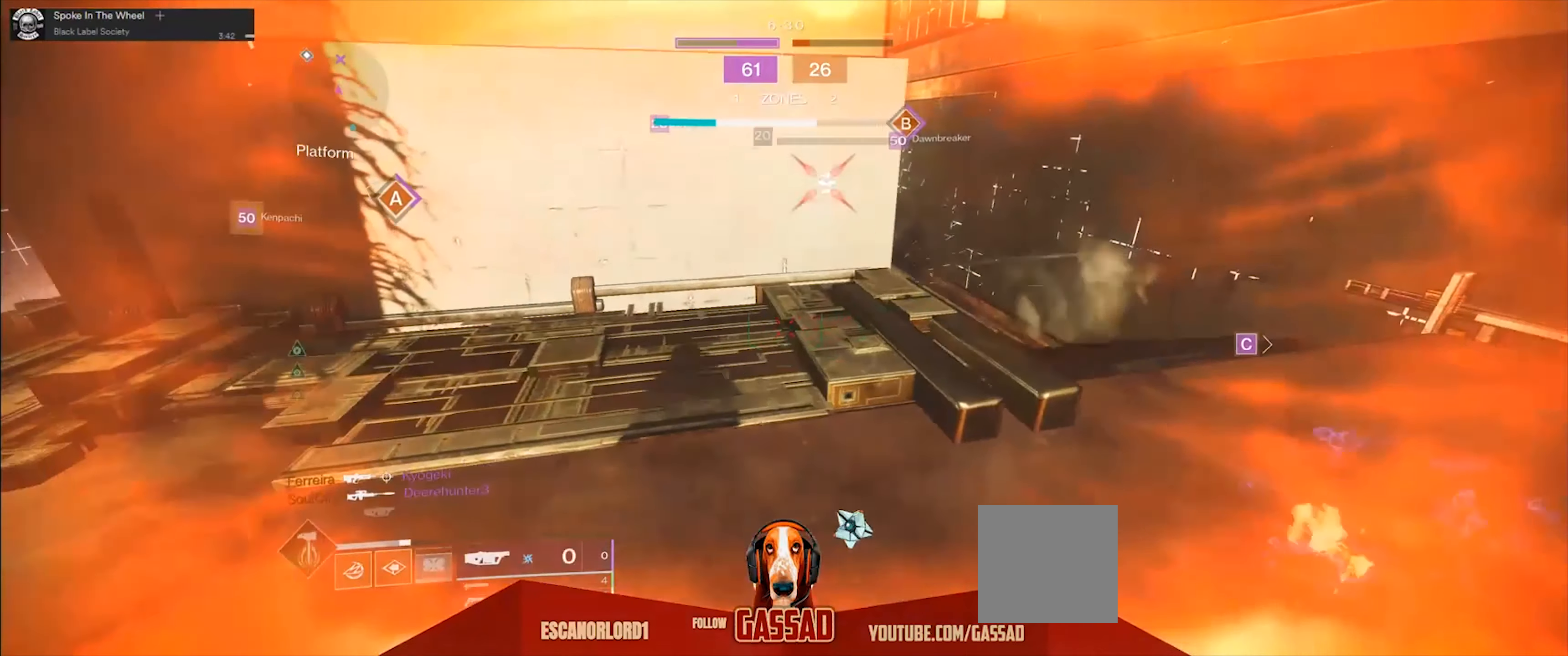
{"buttons": [], "left_stick": "down-left", "right_stick": "center", "events": [[33, "right_stick", "right"], [166, "right_stick", "up-right"], [333, "right_stick", "center"]]}
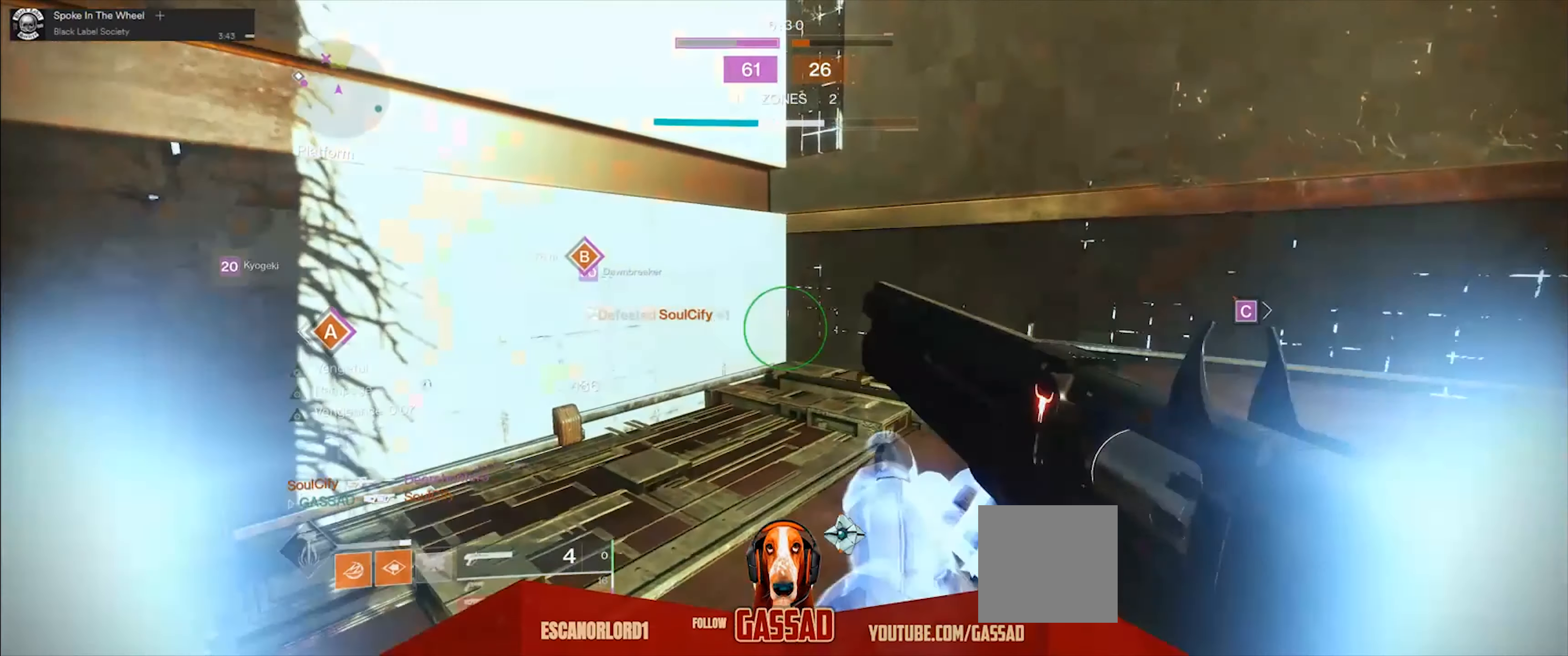
{"buttons": [], "left_stick": "up-right", "right_stick": "center", "events": [[67, "left_stick", "down"], [234, "left_stick", "center"], [501, "left_stick", "up-right"]]}
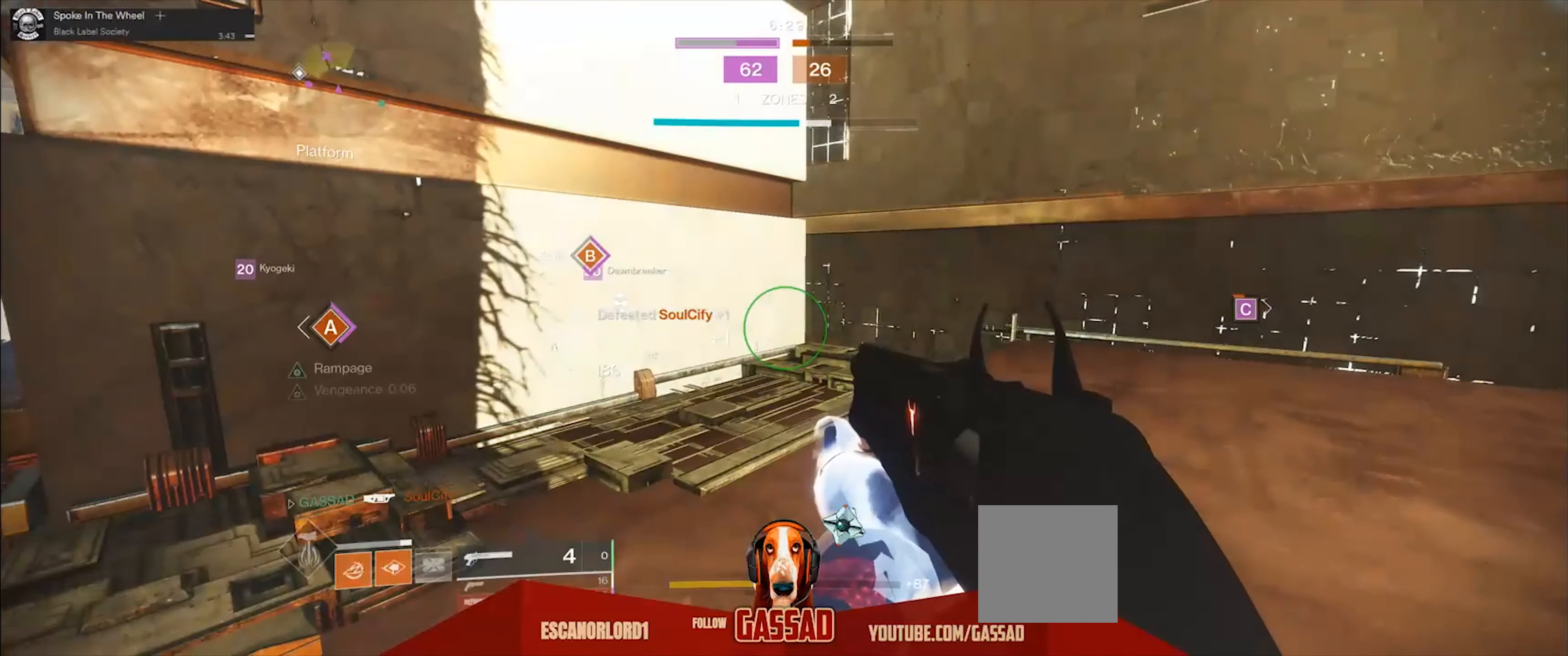
{"buttons": [], "left_stick": "up", "right_stick": "center", "events": [[300, "left_stick", "up"], [400, "A", "down"], [467, "A", "up"]]}